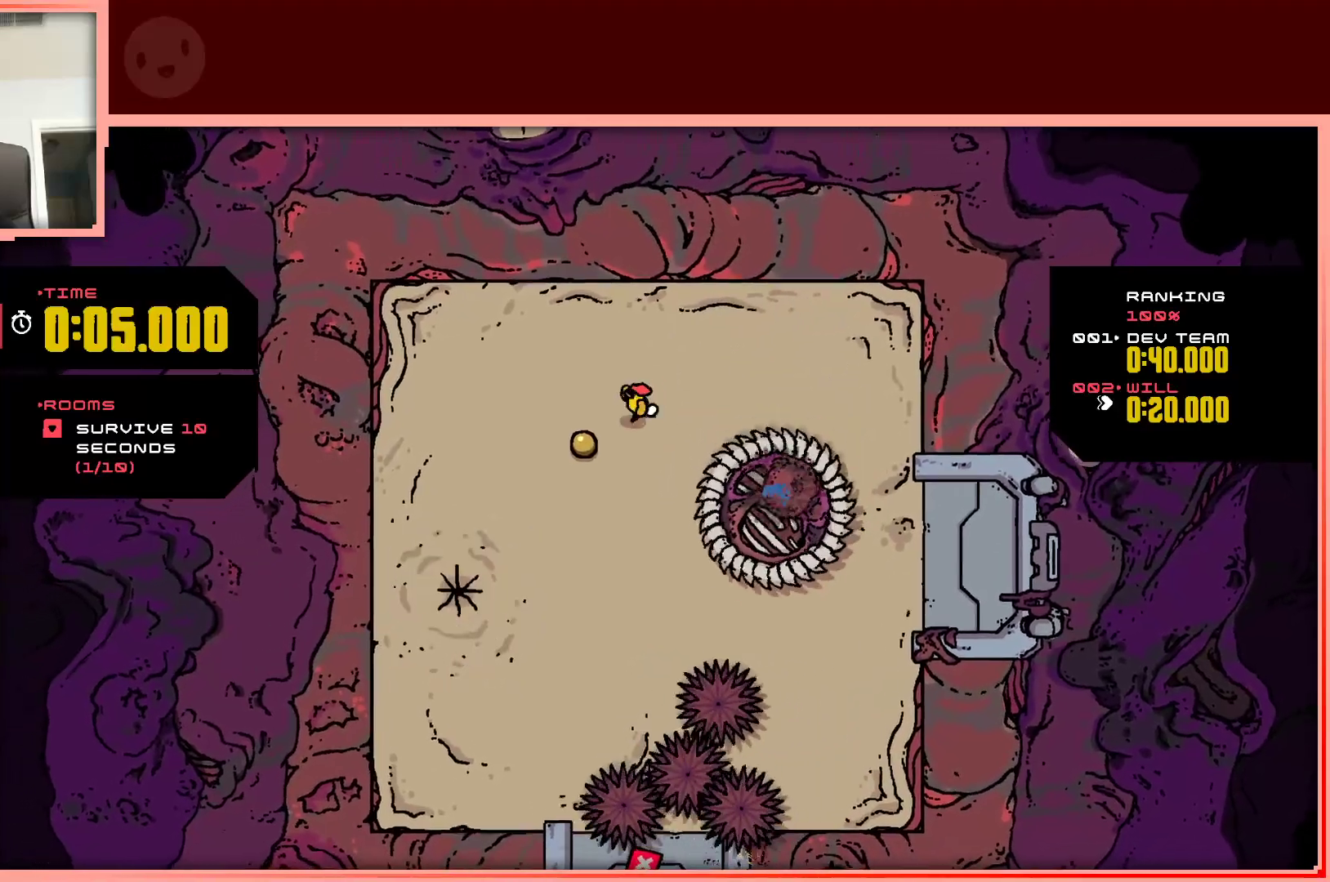
Gameplay with keyboard; each line is a JSON object with the keys held at the frame after it. "events" lists presses ("down") and releases ("up") of "down", "left", "right", "shift", "up" and "z" between this image and that frame as [ms after this image, input, new state], when the widget could be followed in between. No other keys are recorded. Mouse input is not recorded.
{"keys": ["right"], "events": [[283, "down", "up"], [383, "right", "down"], [467, "left", "up"]]}
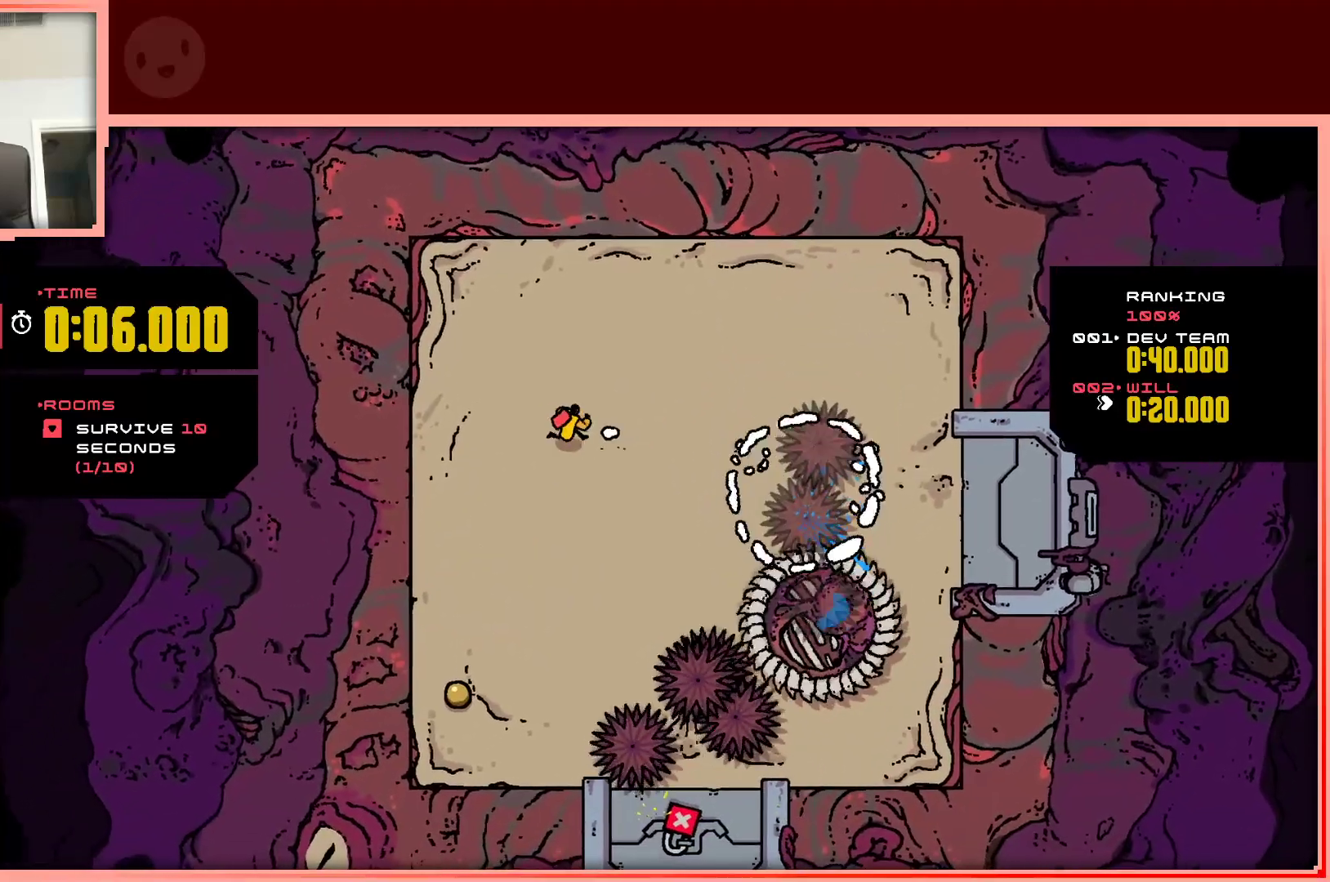
{"keys": ["down", "left"], "events": [[200, "down", "down"], [250, "left", "down"], [250, "right", "up"]]}
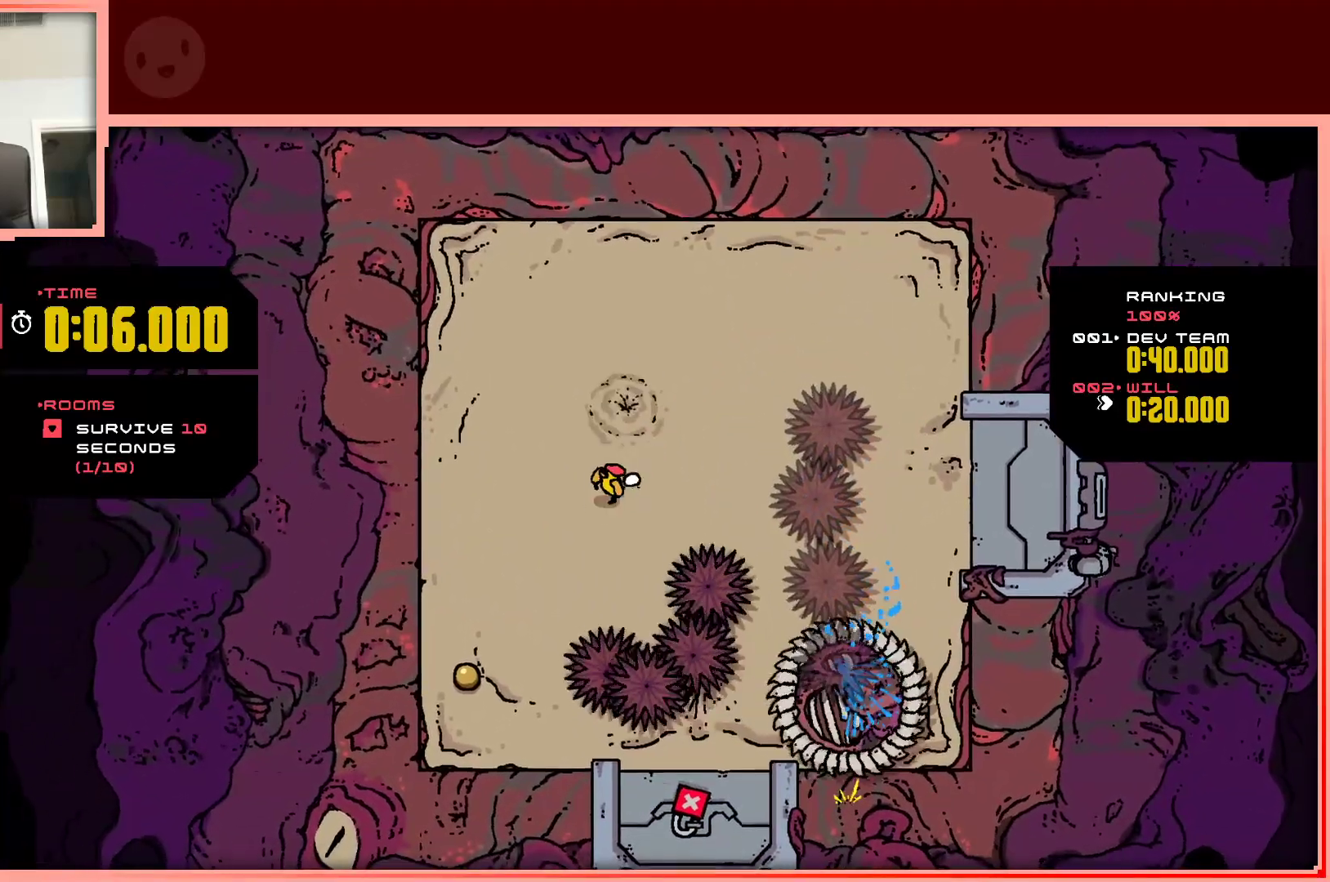
{"keys": ["down", "left"], "events": []}
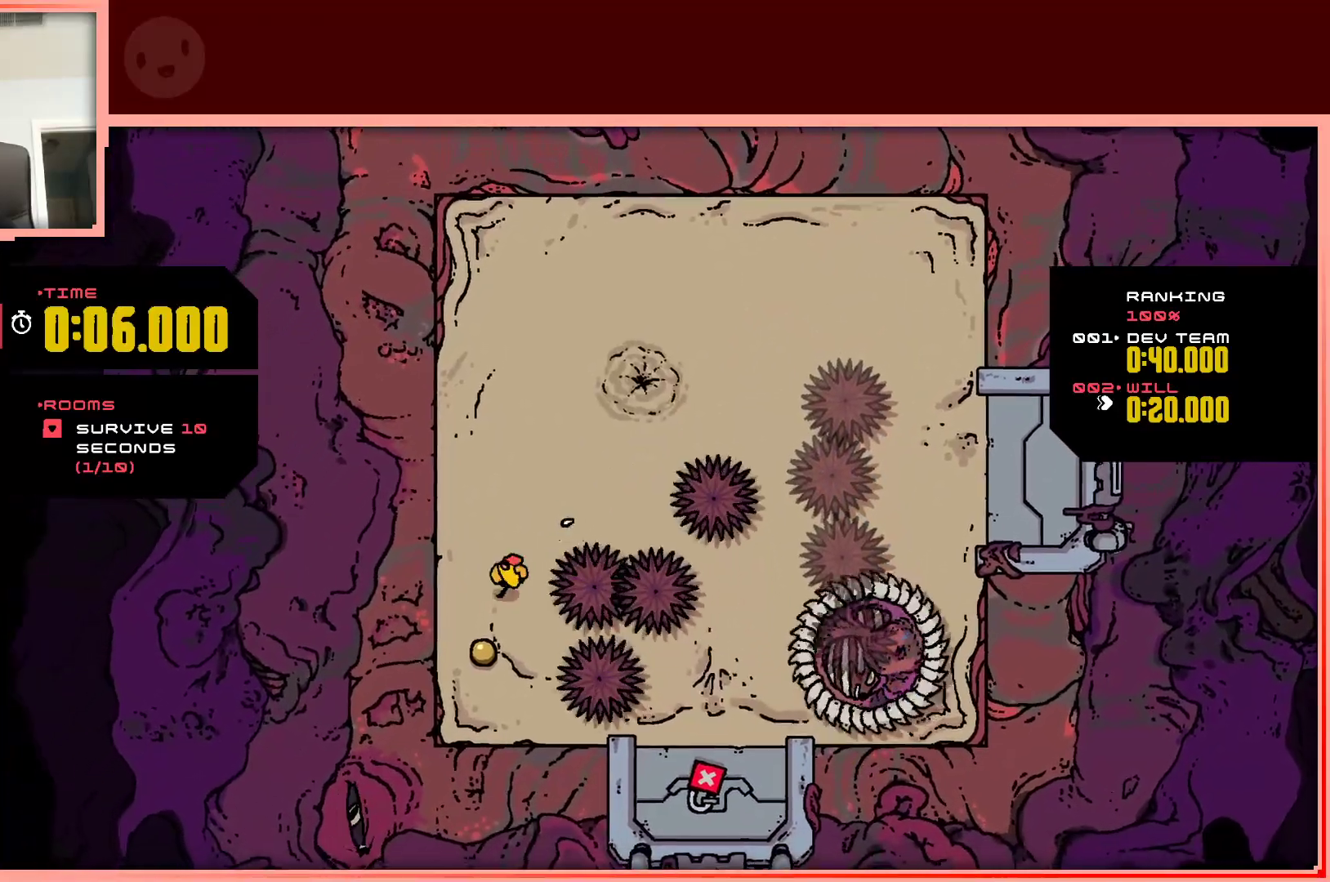
{"keys": ["right", "shift"], "events": [[150, "left", "up"], [283, "down", "up"], [333, "right", "down"], [333, "shift", "down"]]}
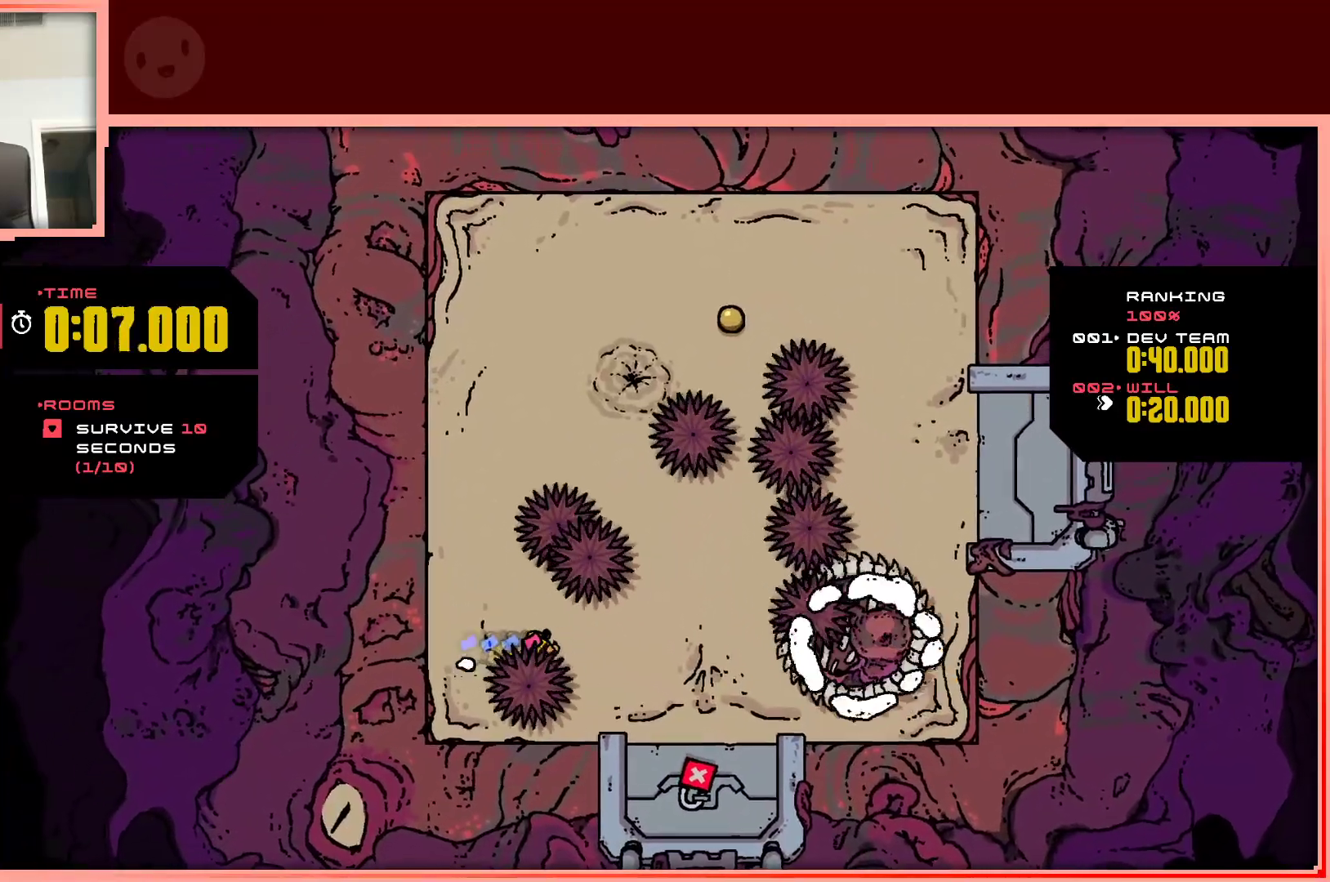
{"keys": ["left"], "events": [[200, "shift", "up"], [300, "right", "up"], [300, "up", "down"], [350, "left", "down"], [350, "up", "up"]]}
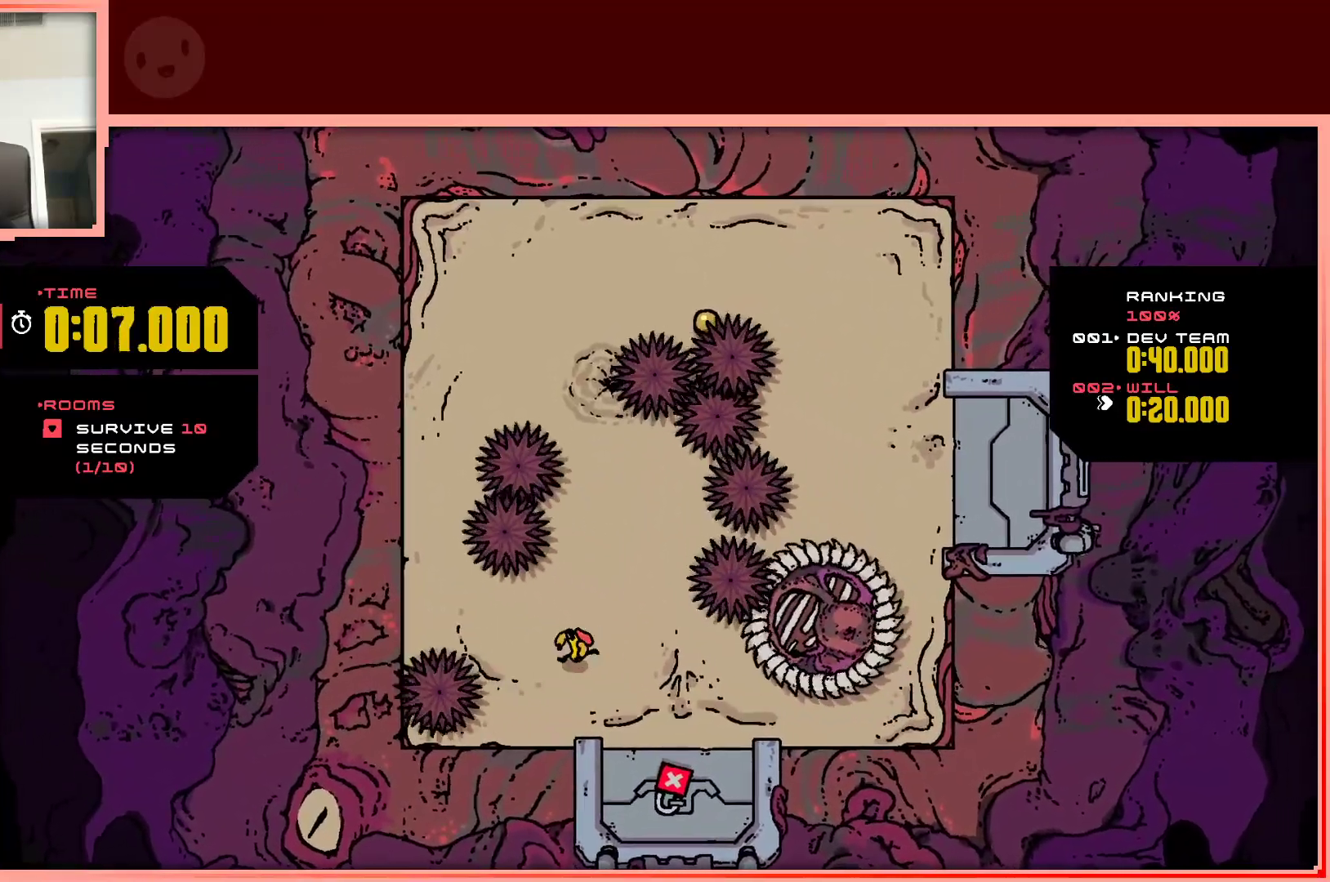
{"keys": ["right"], "events": [[133, "left", "up"], [417, "right", "down"]]}
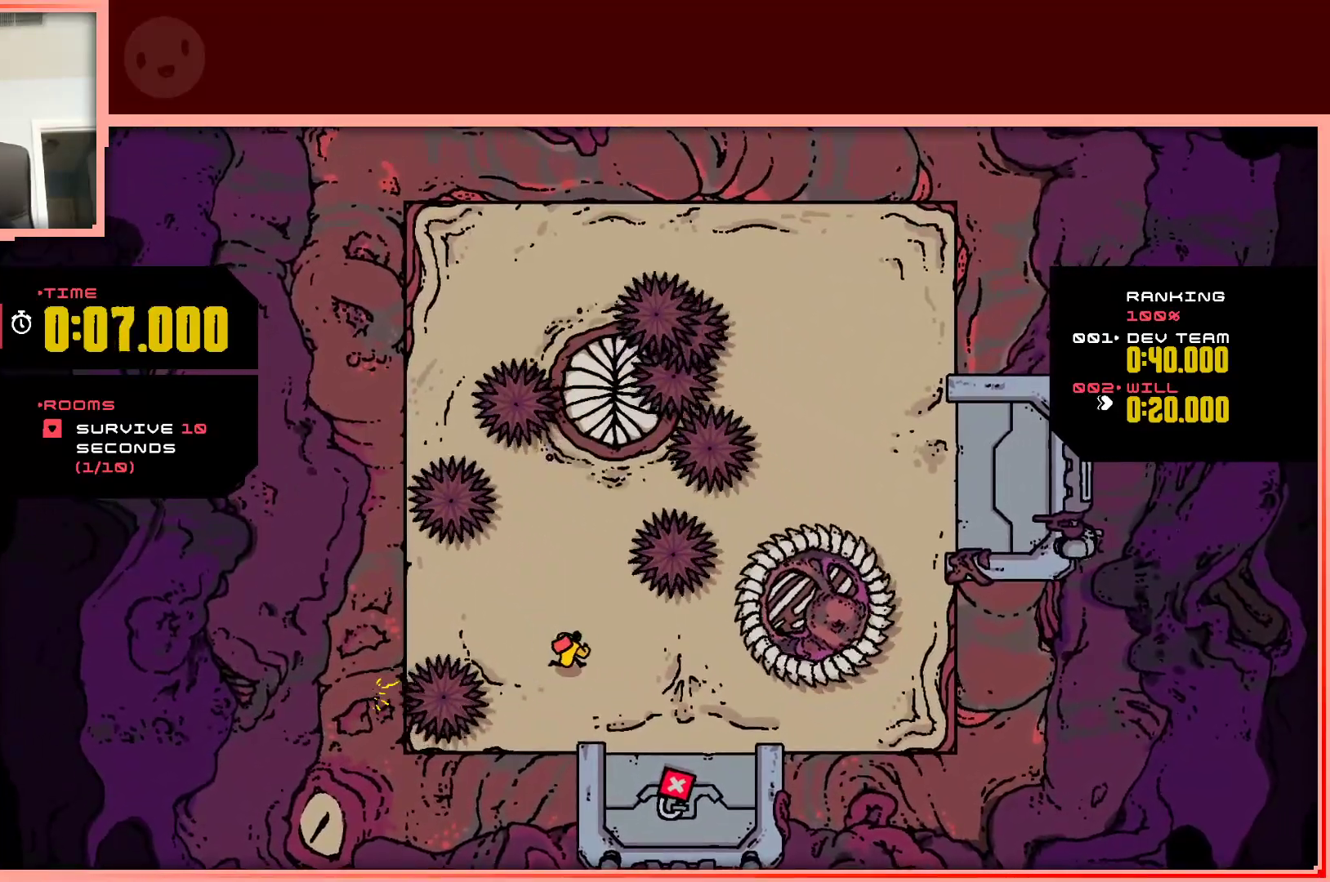
{"keys": ["right", "up"], "events": [[183, "up", "down"], [283, "right", "up"], [417, "right", "down"]]}
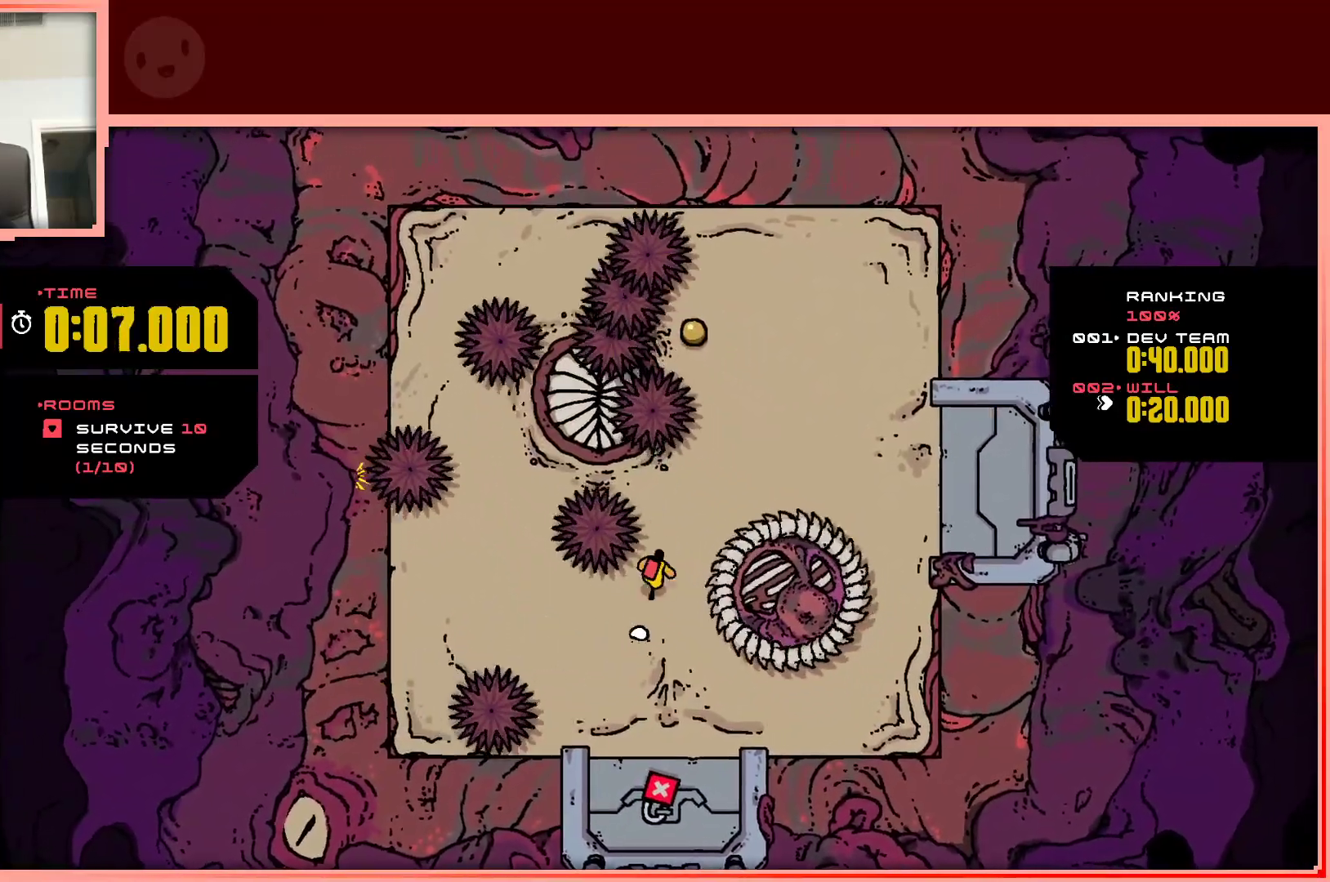
{"keys": ["up"], "events": [[117, "right", "up"]]}
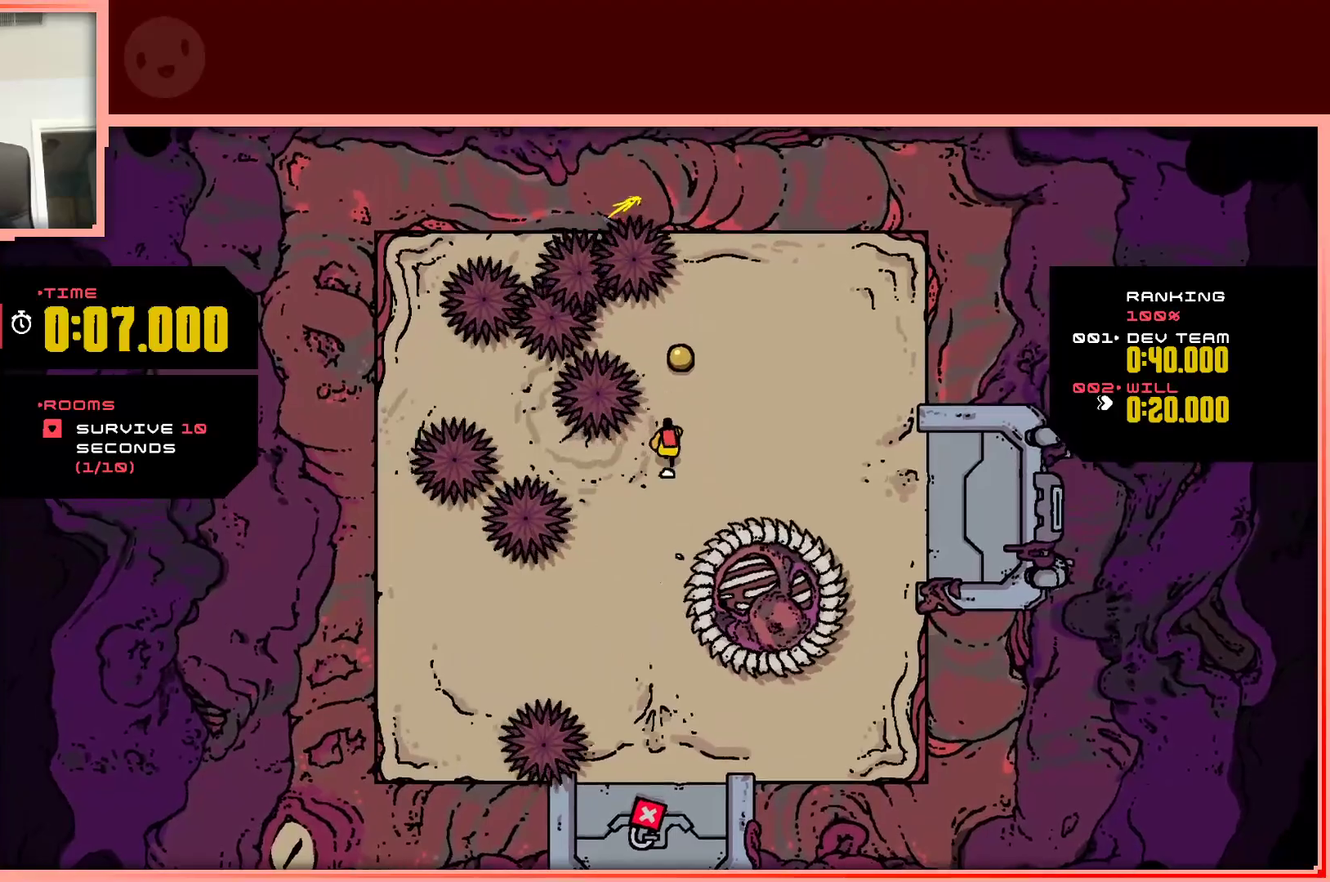
{"keys": ["right"], "events": [[167, "right", "down"], [317, "up", "up"]]}
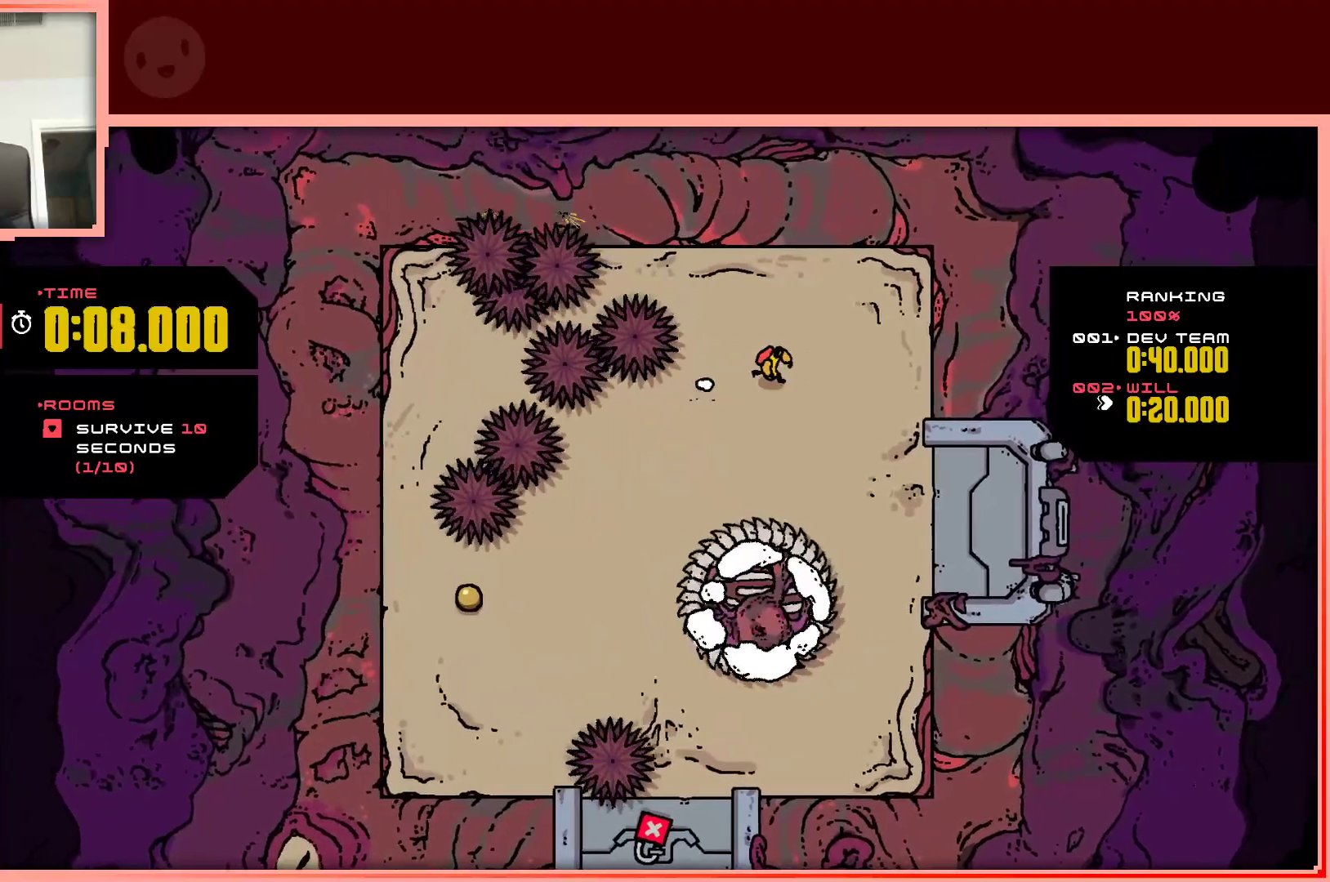
{"keys": ["down"], "events": [[233, "down", "down"], [333, "right", "up"]]}
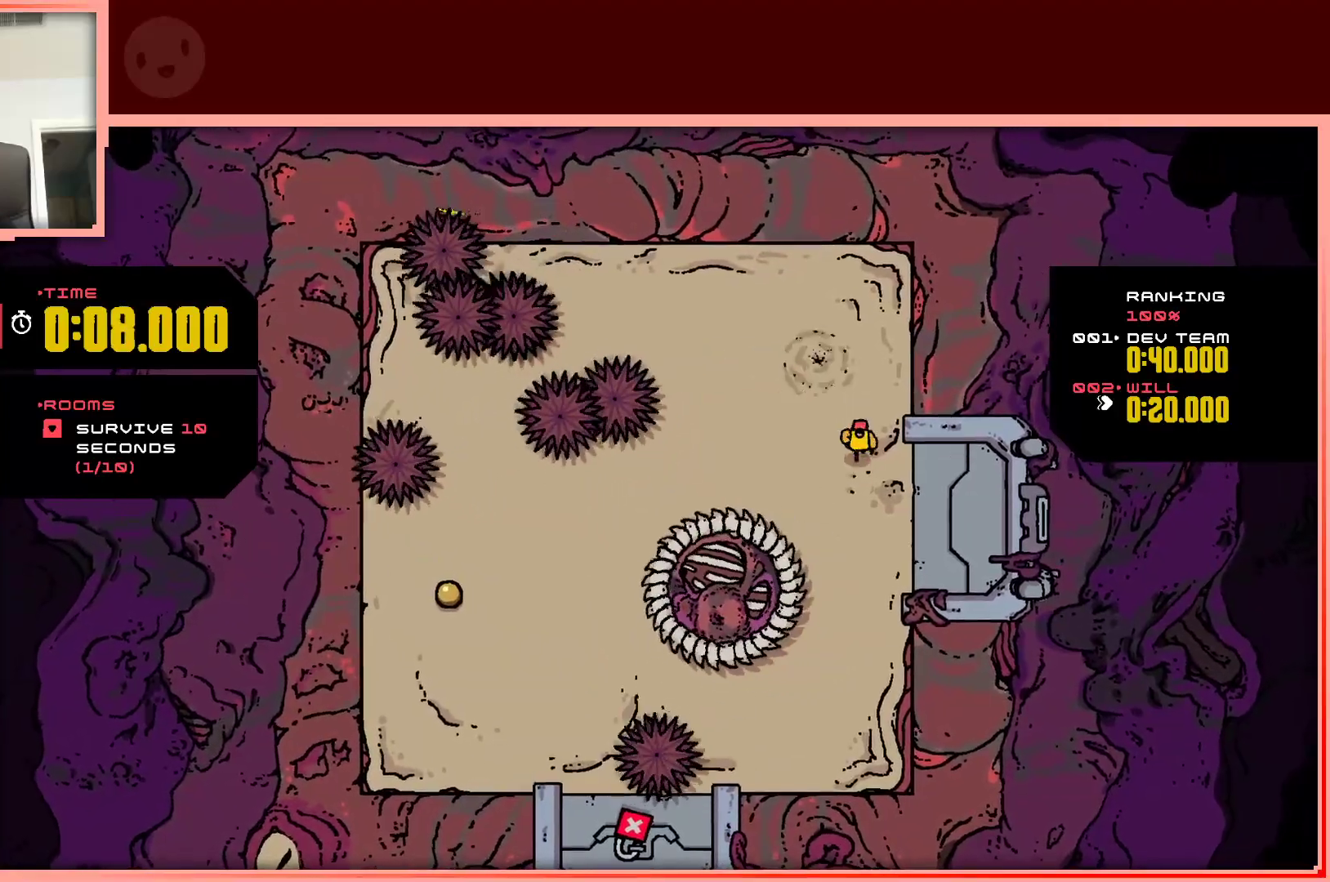
{"keys": ["down", "left"], "events": [[117, "right", "down"], [250, "right", "up"], [433, "left", "down"]]}
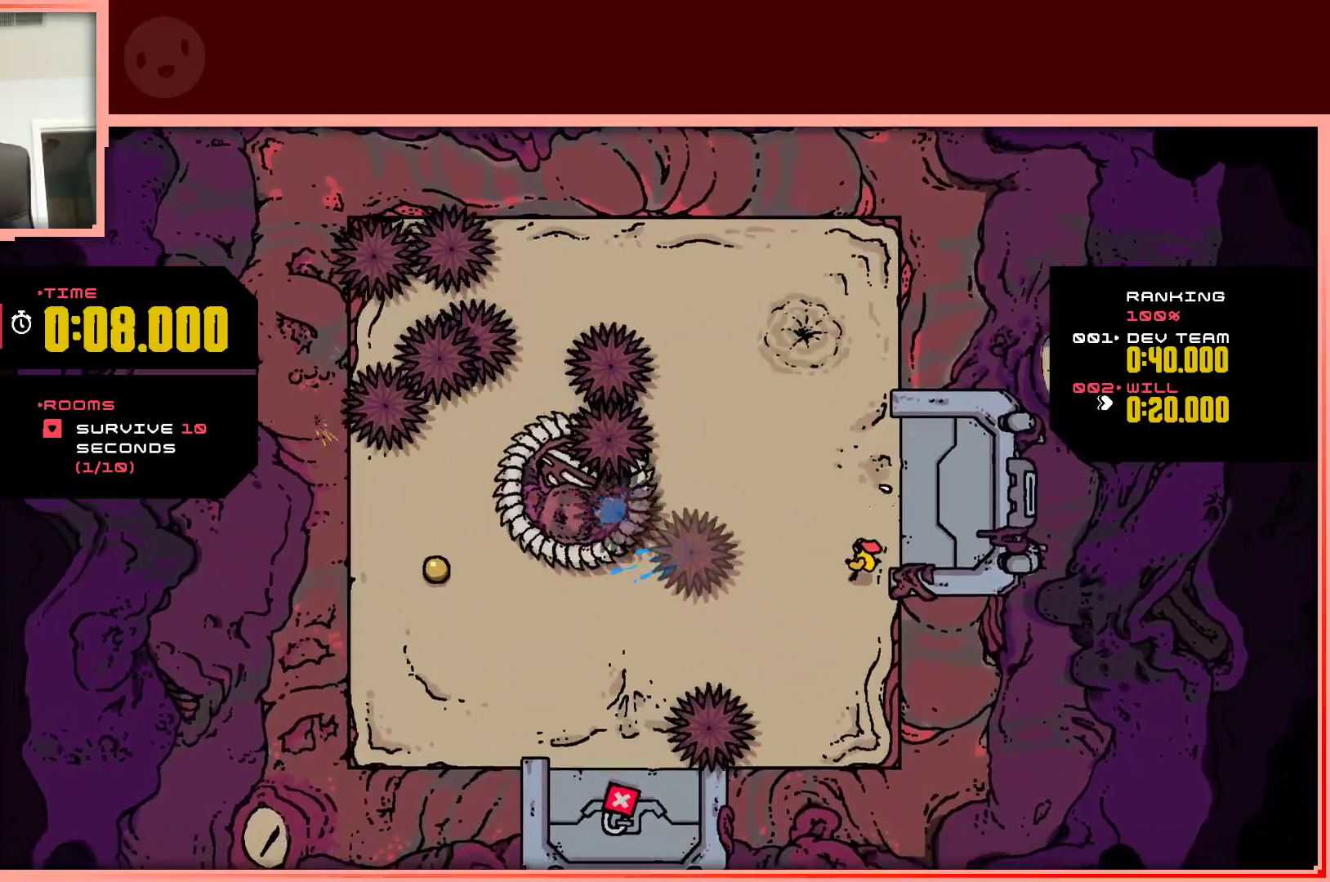
{"keys": ["down", "left"], "events": [[83, "down", "up"], [167, "down", "down"]]}
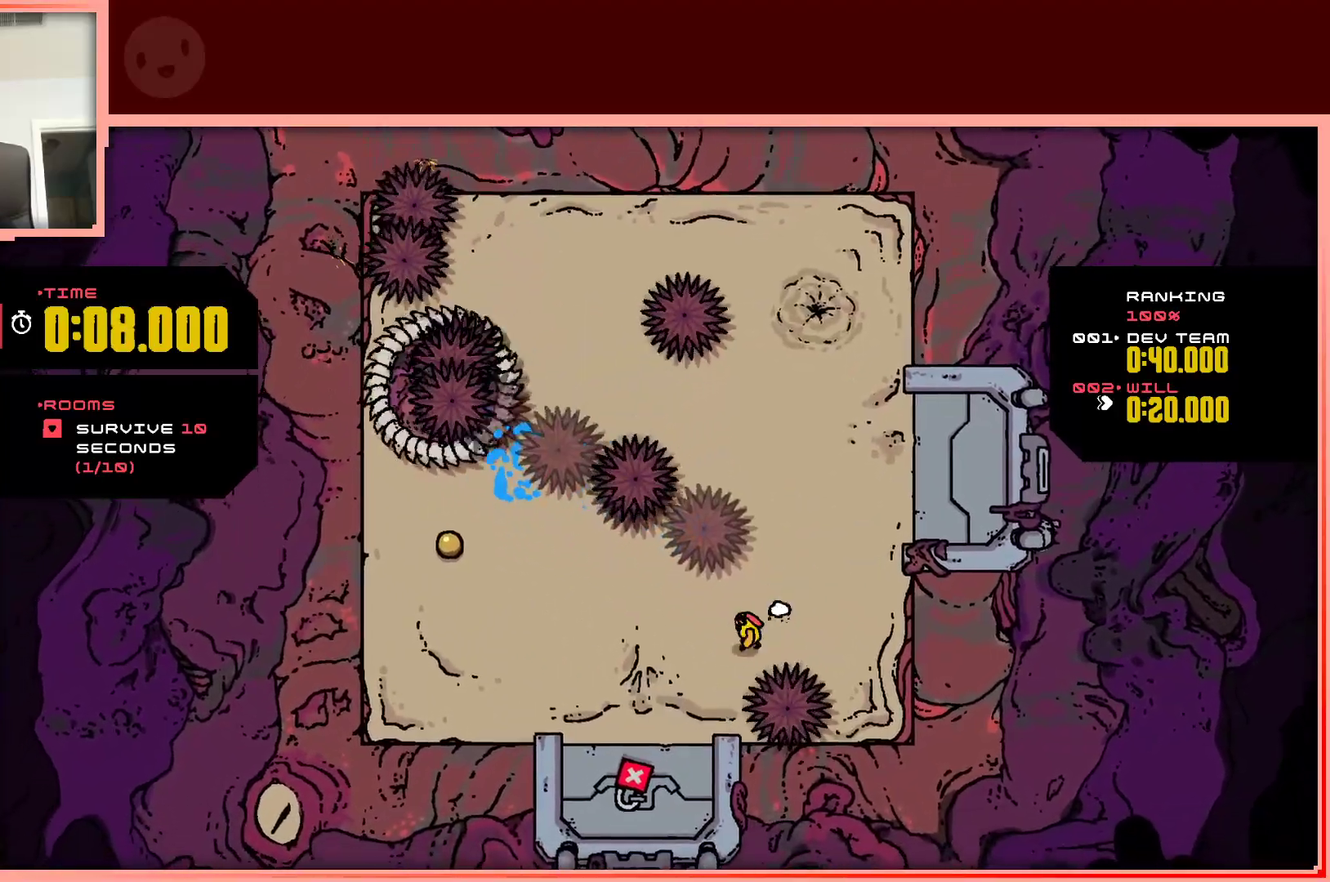
{"keys": ["left"], "events": [[183, "down", "up"]]}
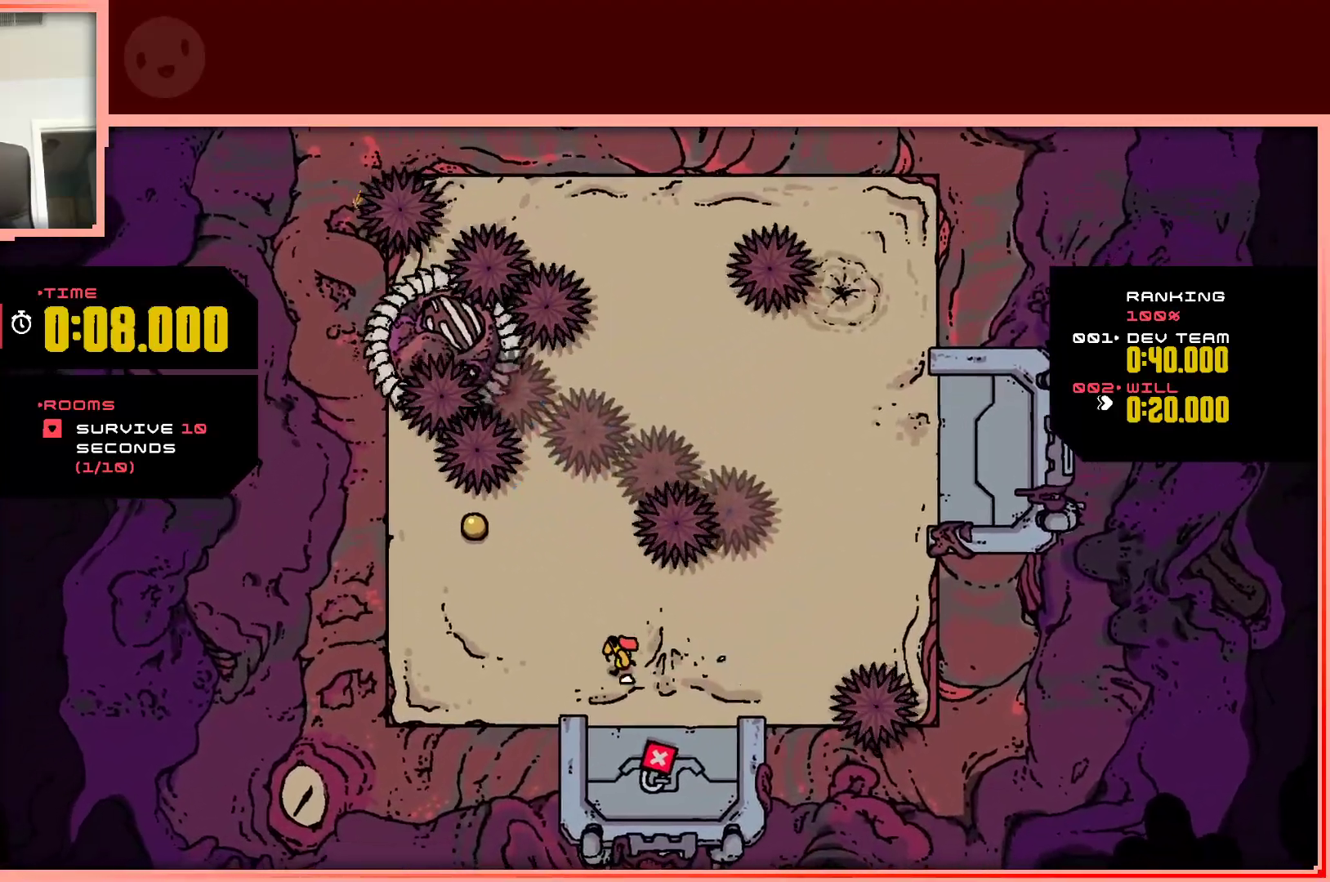
{"keys": ["right", "up"], "events": [[300, "left", "up"], [350, "right", "down"], [433, "up", "down"]]}
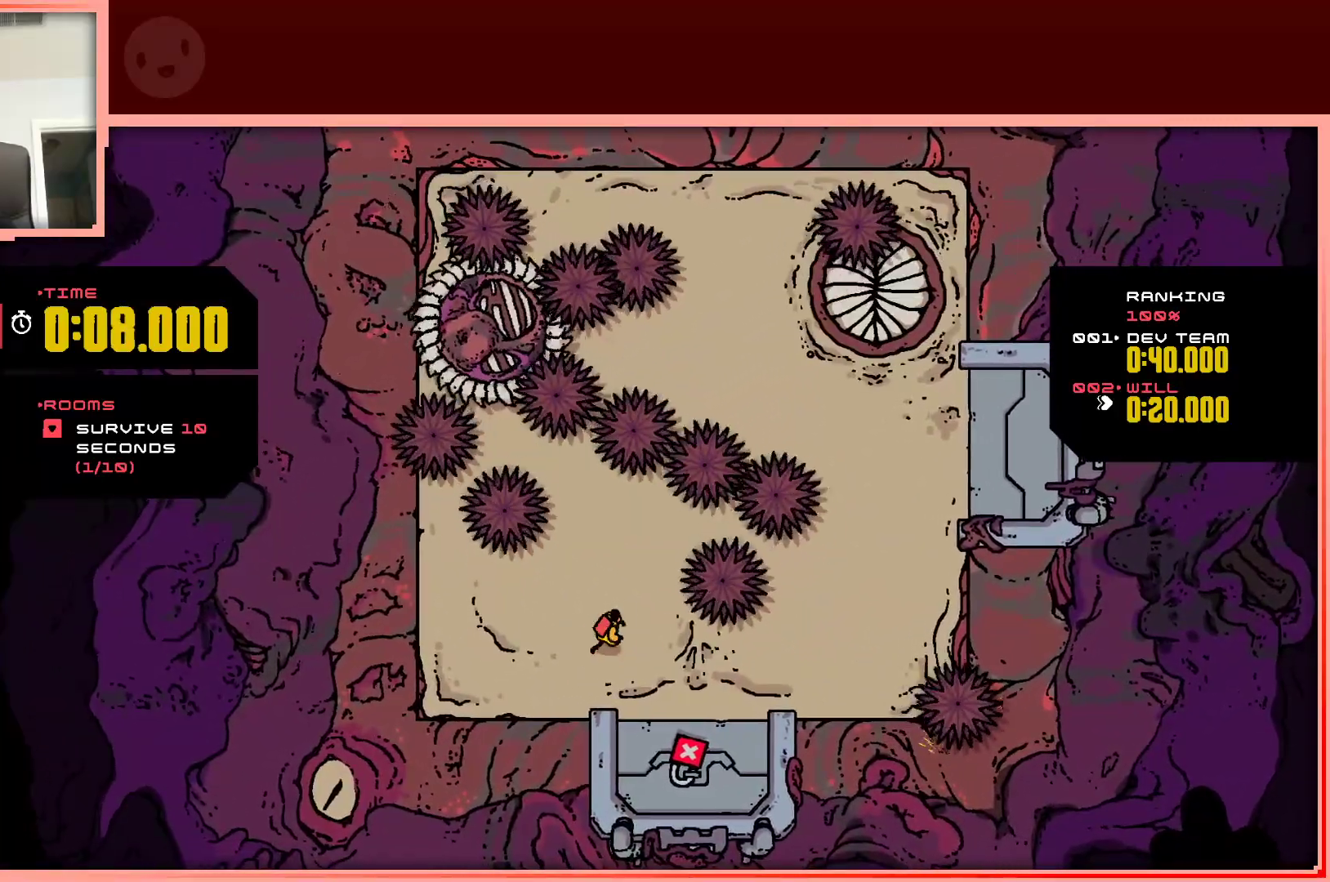
{"keys": ["left"], "events": [[33, "right", "up"], [317, "left", "down"], [450, "up", "up"]]}
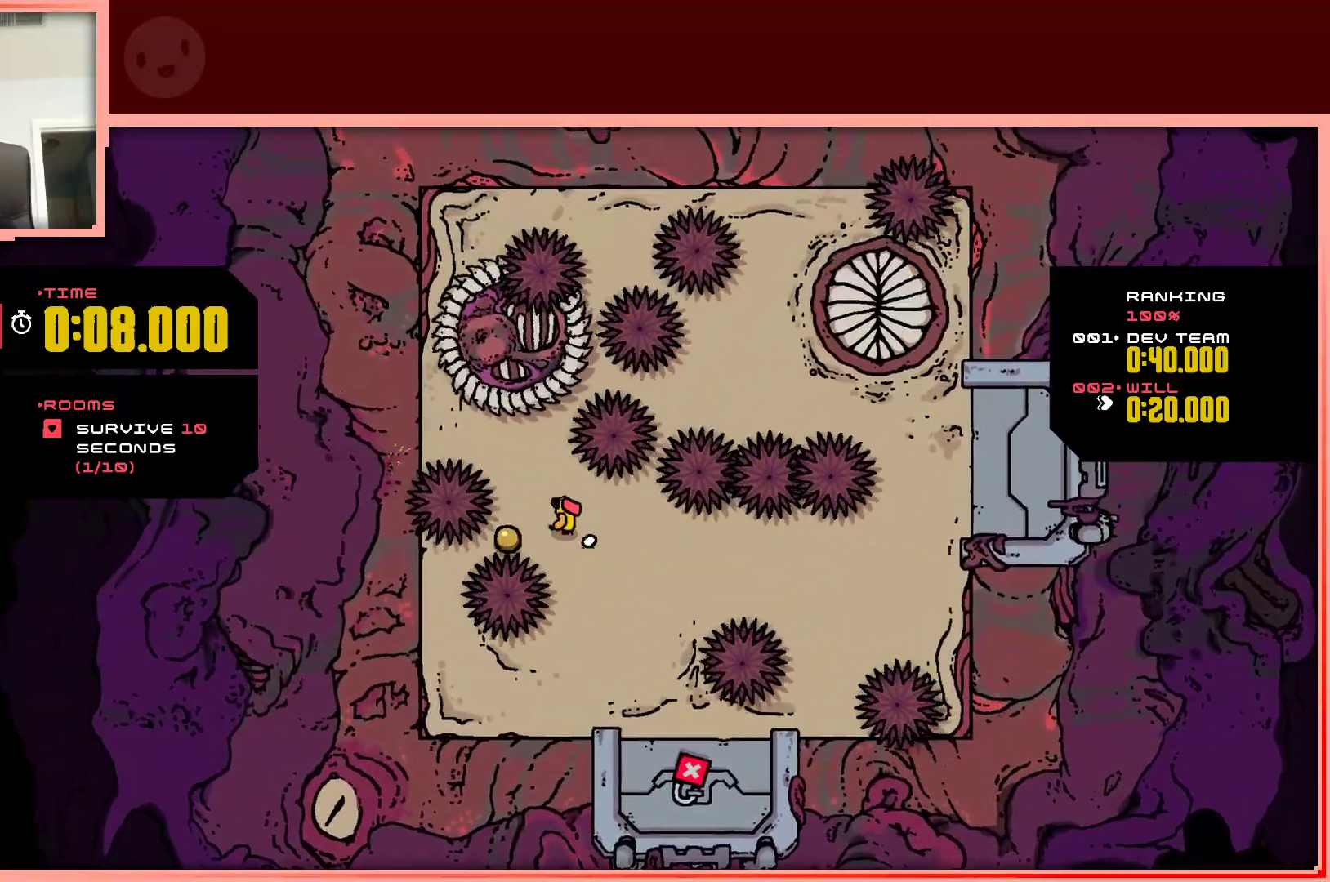
{"keys": [], "events": [[150, "right", "down"], [233, "left", "up"], [467, "right", "up"]]}
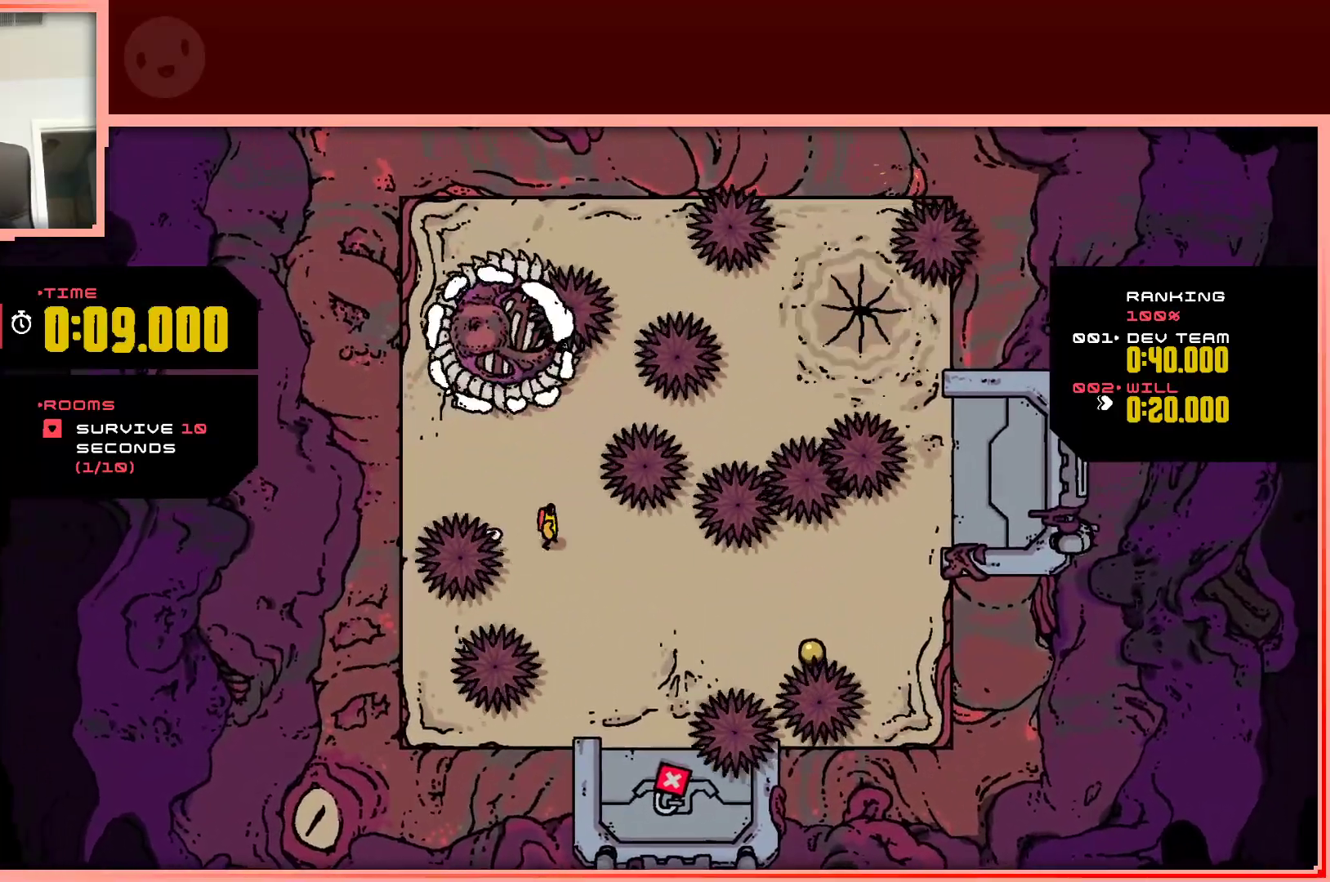
{"keys": [], "events": [[17, "right", "down"], [150, "down", "down"], [250, "right", "up"], [433, "down", "up"], [433, "right", "down"], [483, "right", "up"]]}
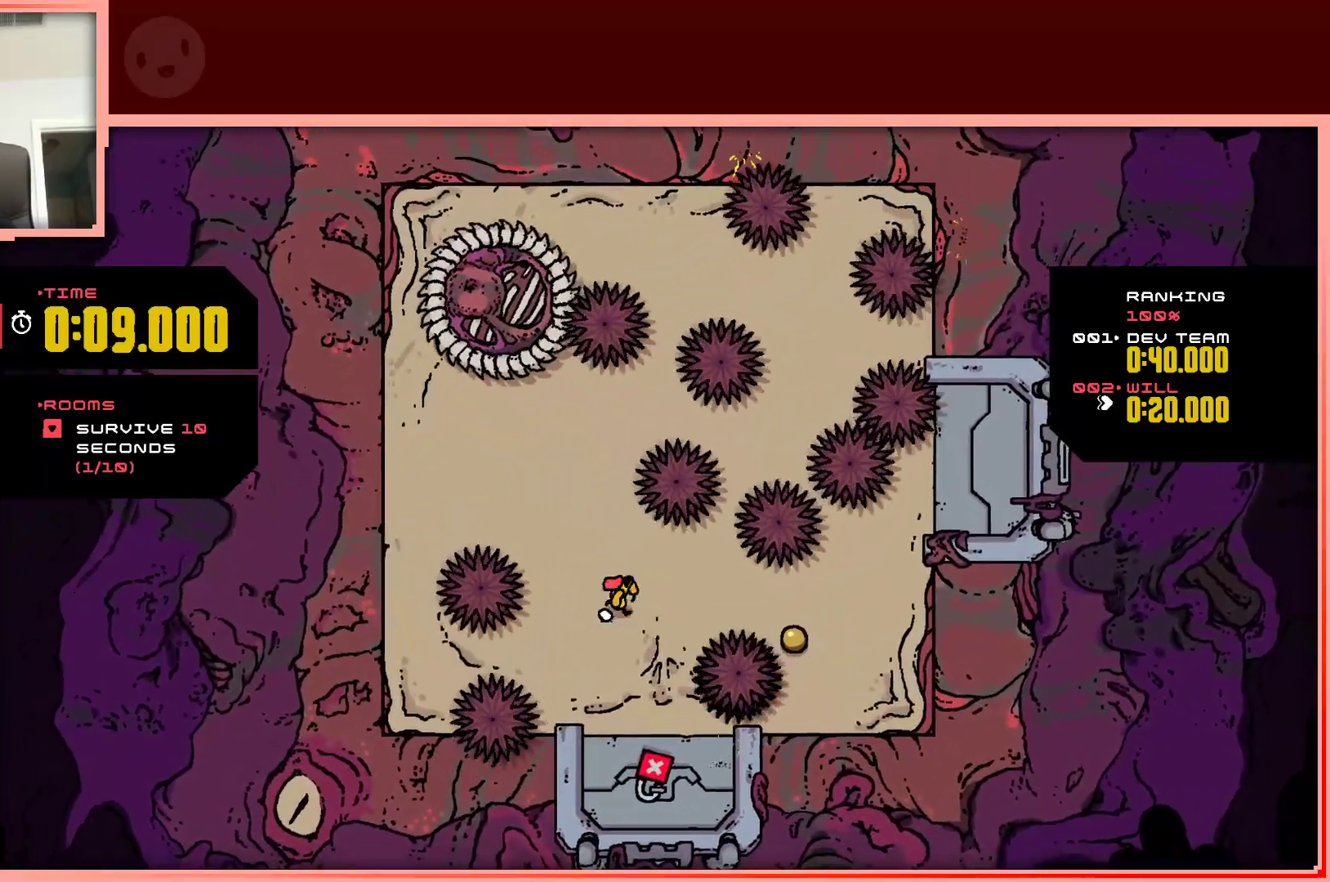
{"keys": ["up"], "events": [[267, "right", "down"], [367, "right", "up"], [400, "up", "down"]]}
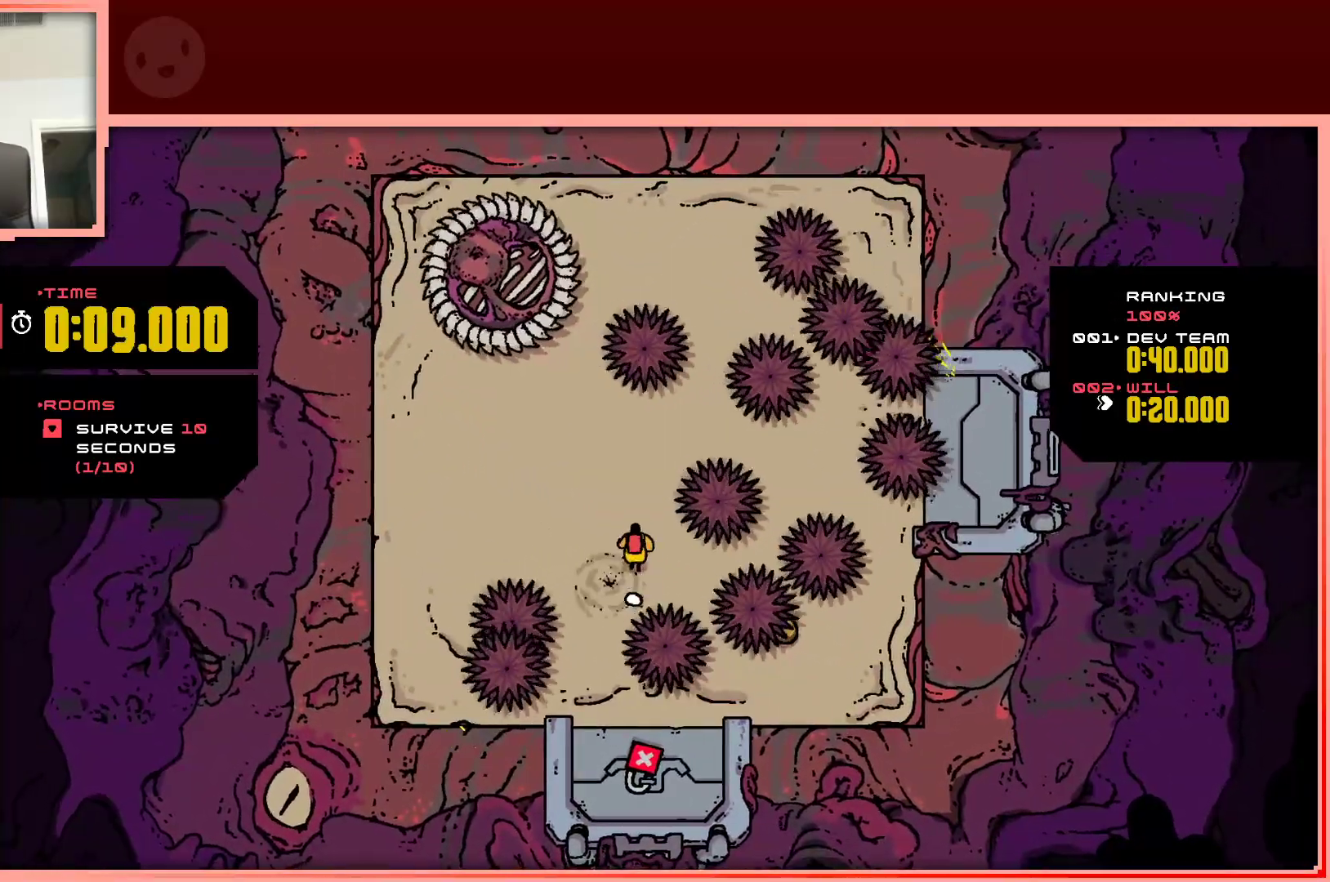
{"keys": ["down", "right", "shift"], "events": [[50, "up", "up"], [183, "down", "down"], [183, "right", "down"], [233, "shift", "down"]]}
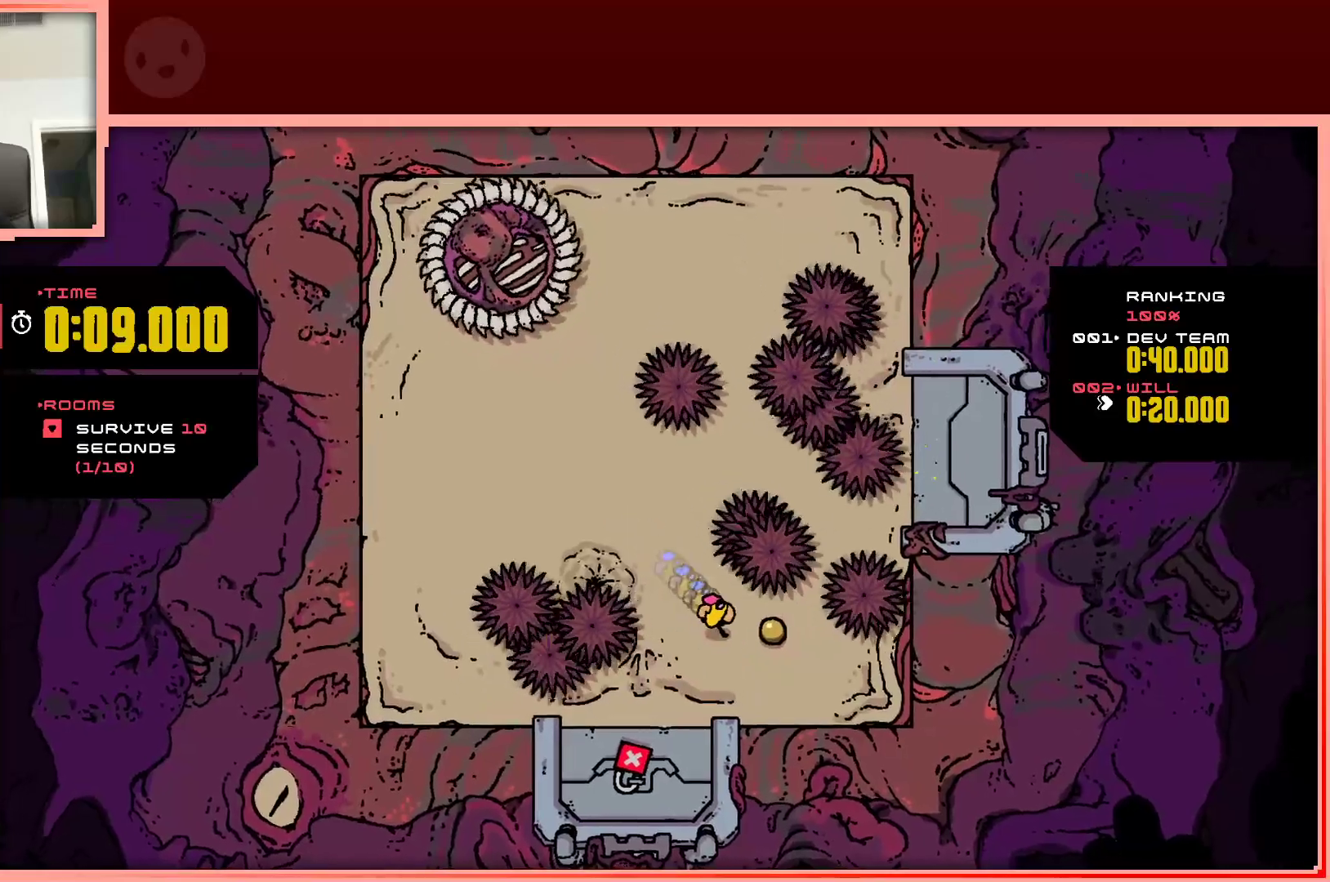
{"keys": ["down"], "events": [[67, "down", "up"], [67, "shift", "up"], [250, "right", "up"], [300, "left", "down"], [433, "down", "down"], [483, "left", "up"]]}
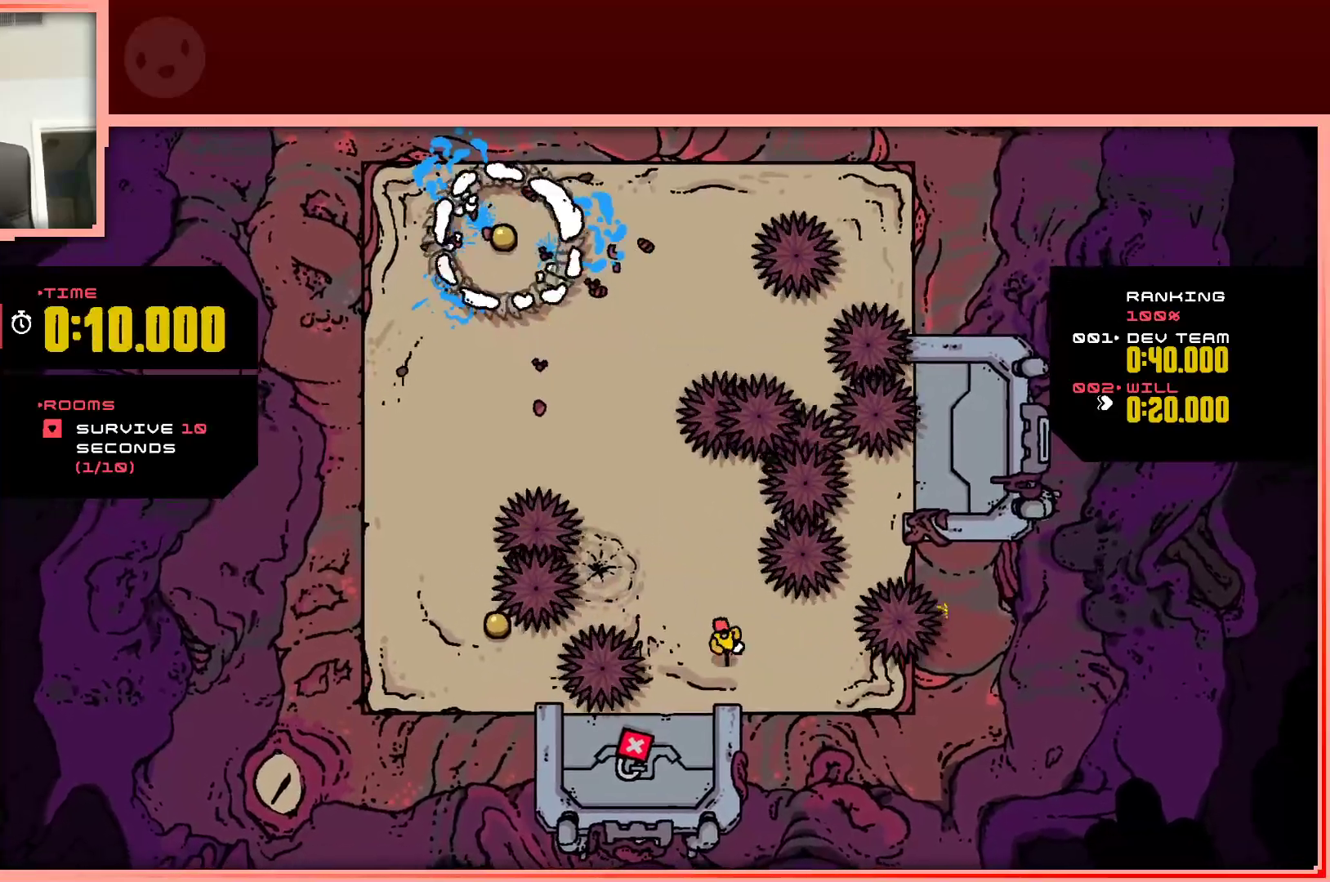
{"keys": ["left", "shift"], "events": [[33, "down", "up"], [183, "left", "down"], [267, "shift", "down"]]}
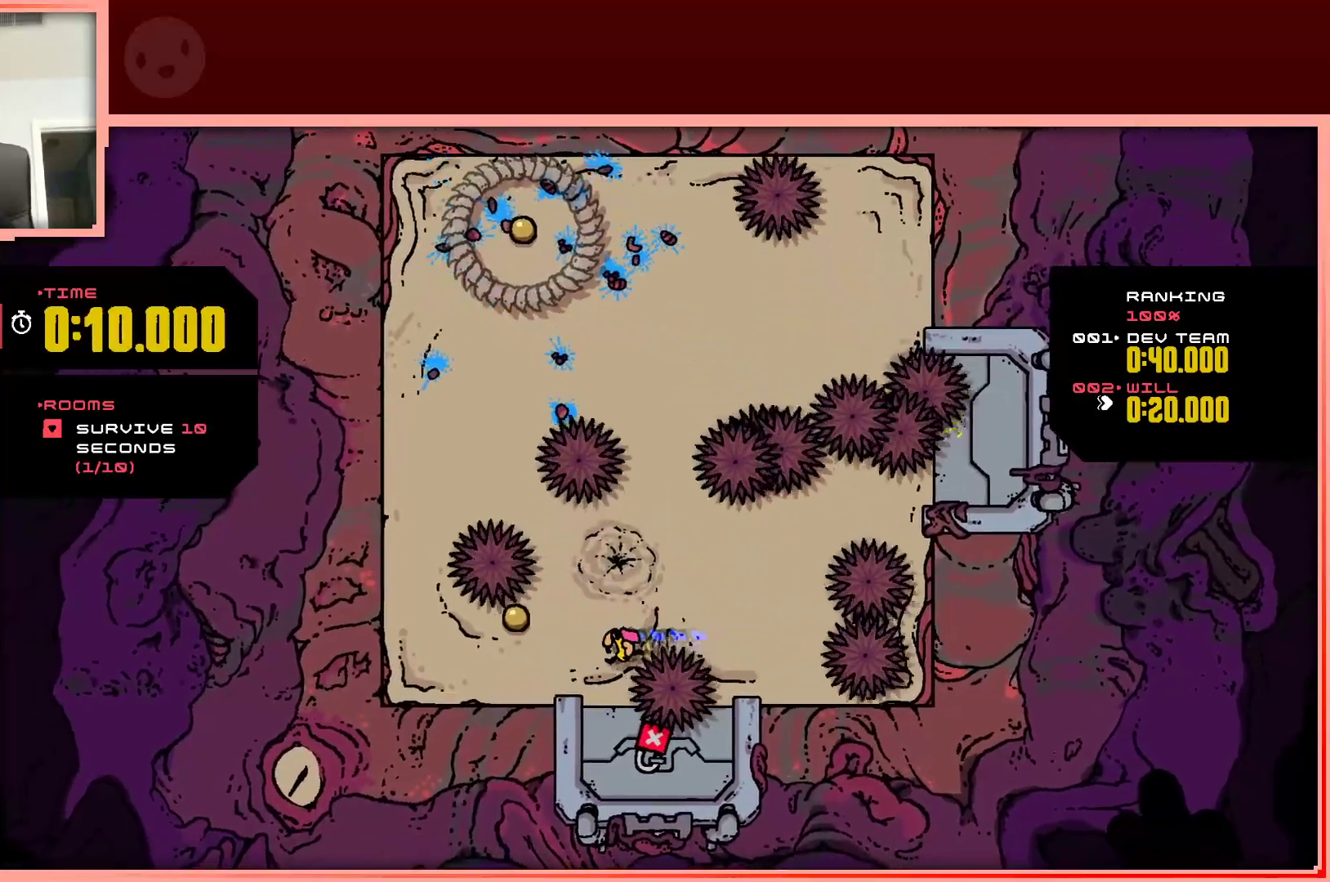
{"keys": [], "events": [[183, "shift", "up"], [233, "up", "down"], [383, "left", "up"], [417, "up", "up"]]}
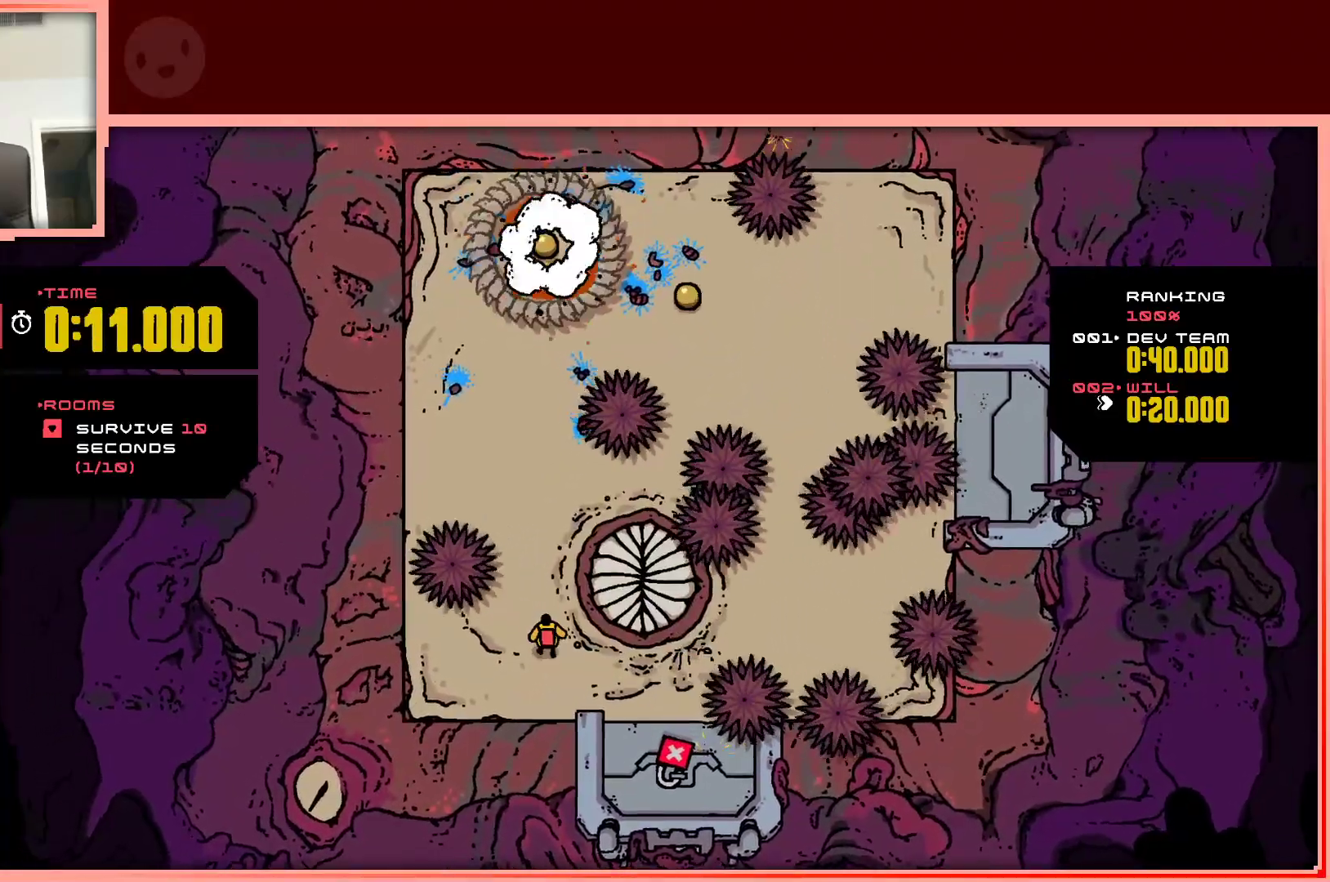
{"keys": ["left"], "events": [[433, "left", "down"]]}
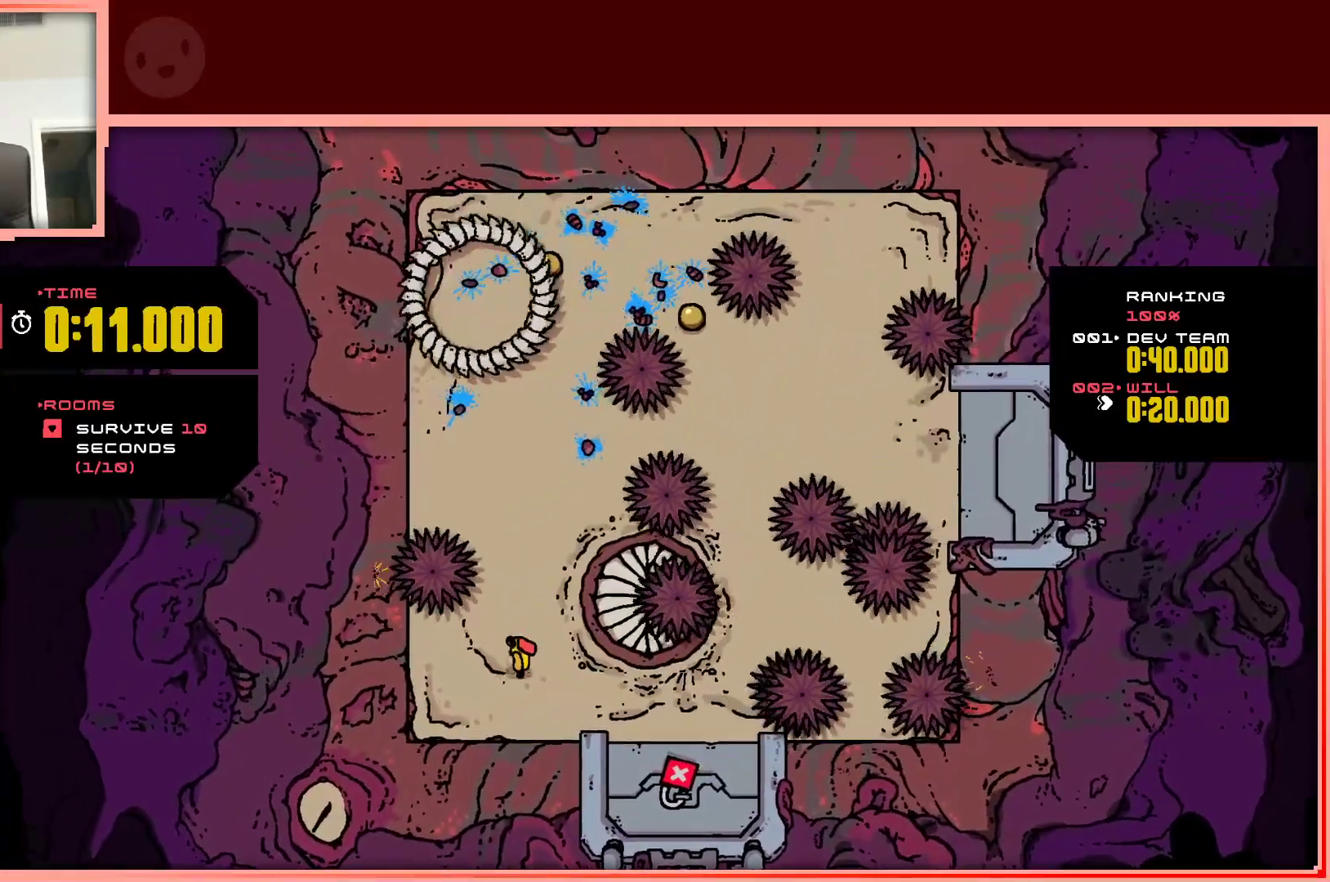
{"keys": ["left", "up"], "events": [[83, "left", "up"], [267, "left", "down"], [450, "up", "down"]]}
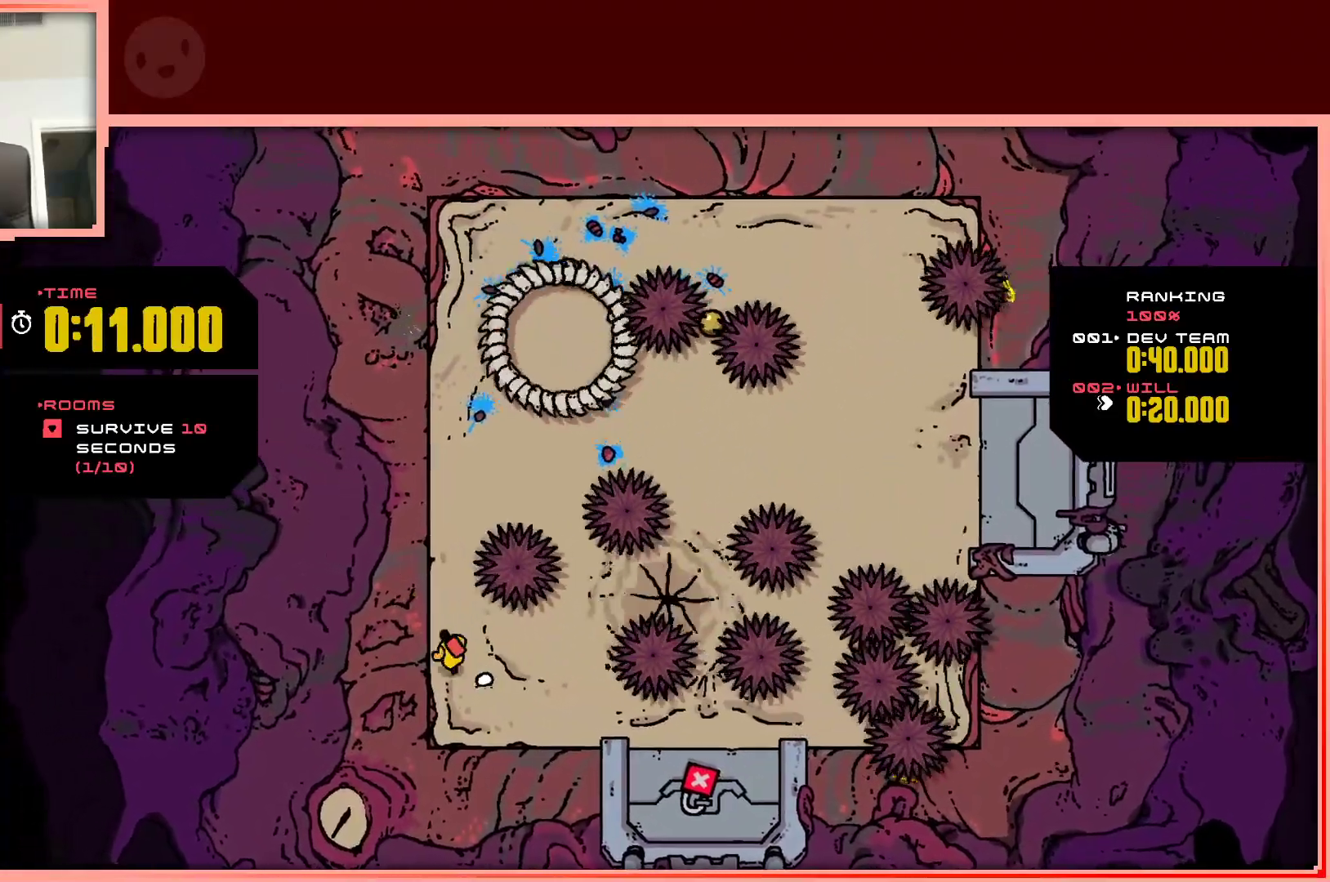
{"keys": ["up"], "events": [[100, "left", "up"]]}
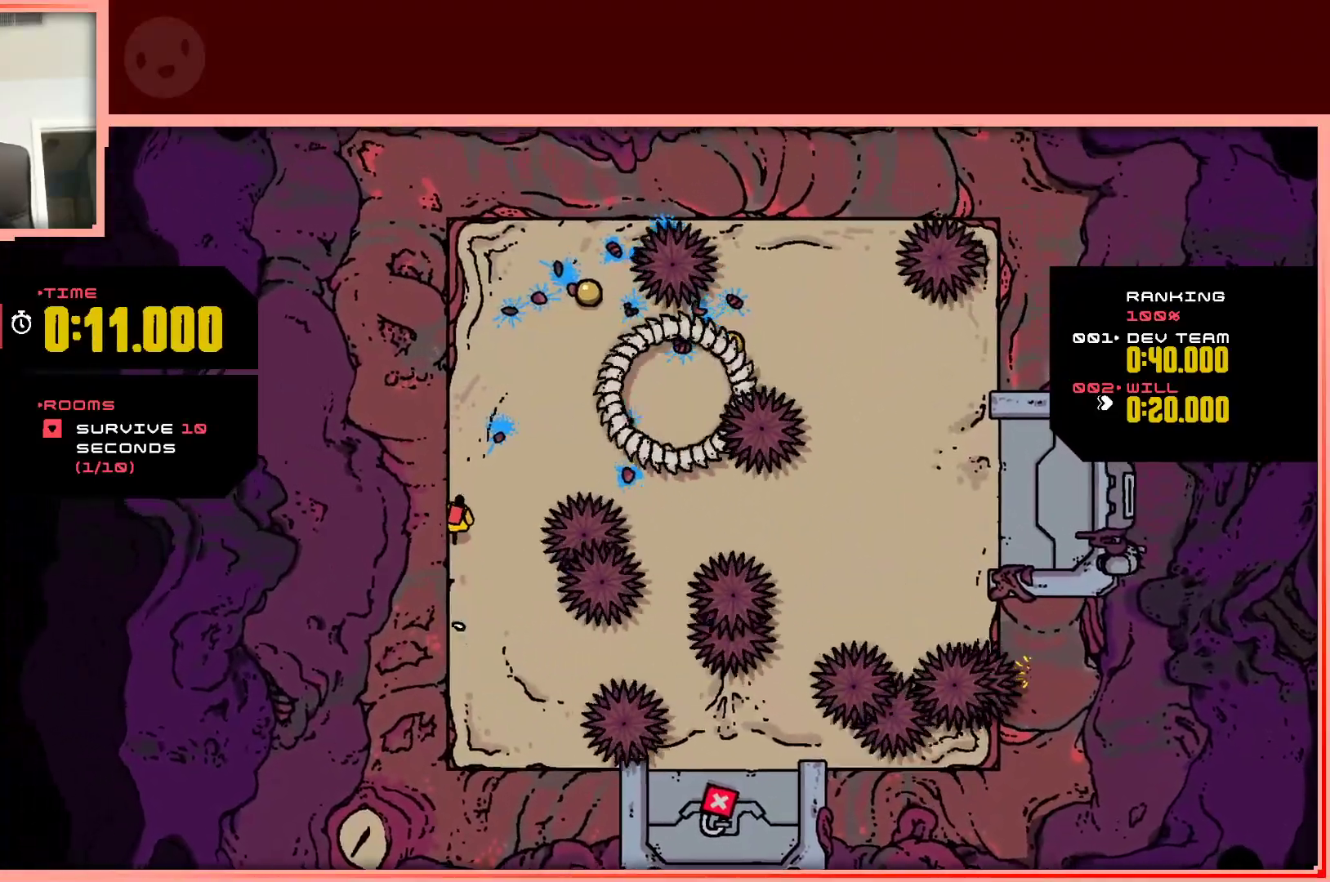
{"keys": ["right", "up"], "events": [[400, "right", "down"]]}
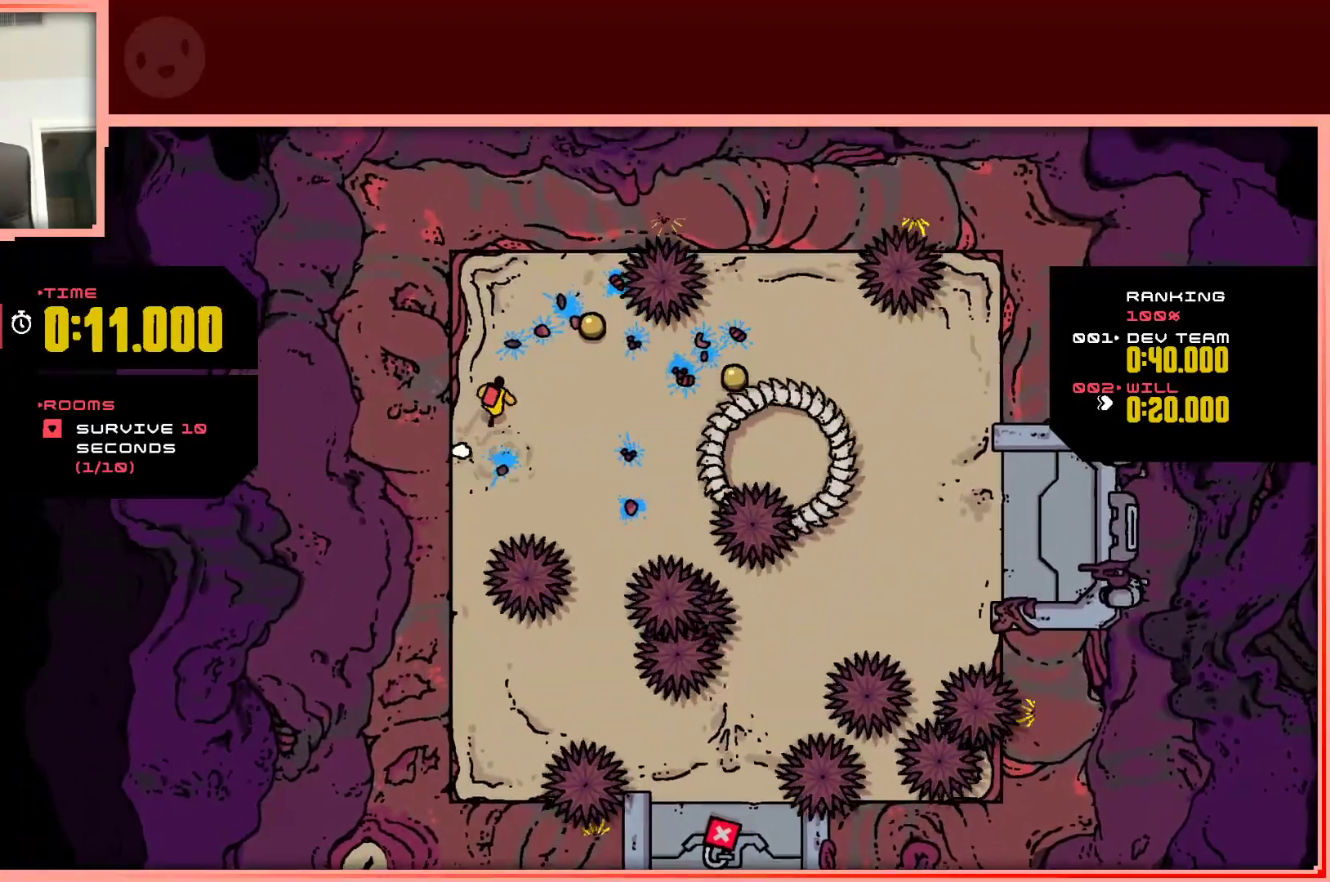
{"keys": ["up"], "events": [[317, "right", "up"]]}
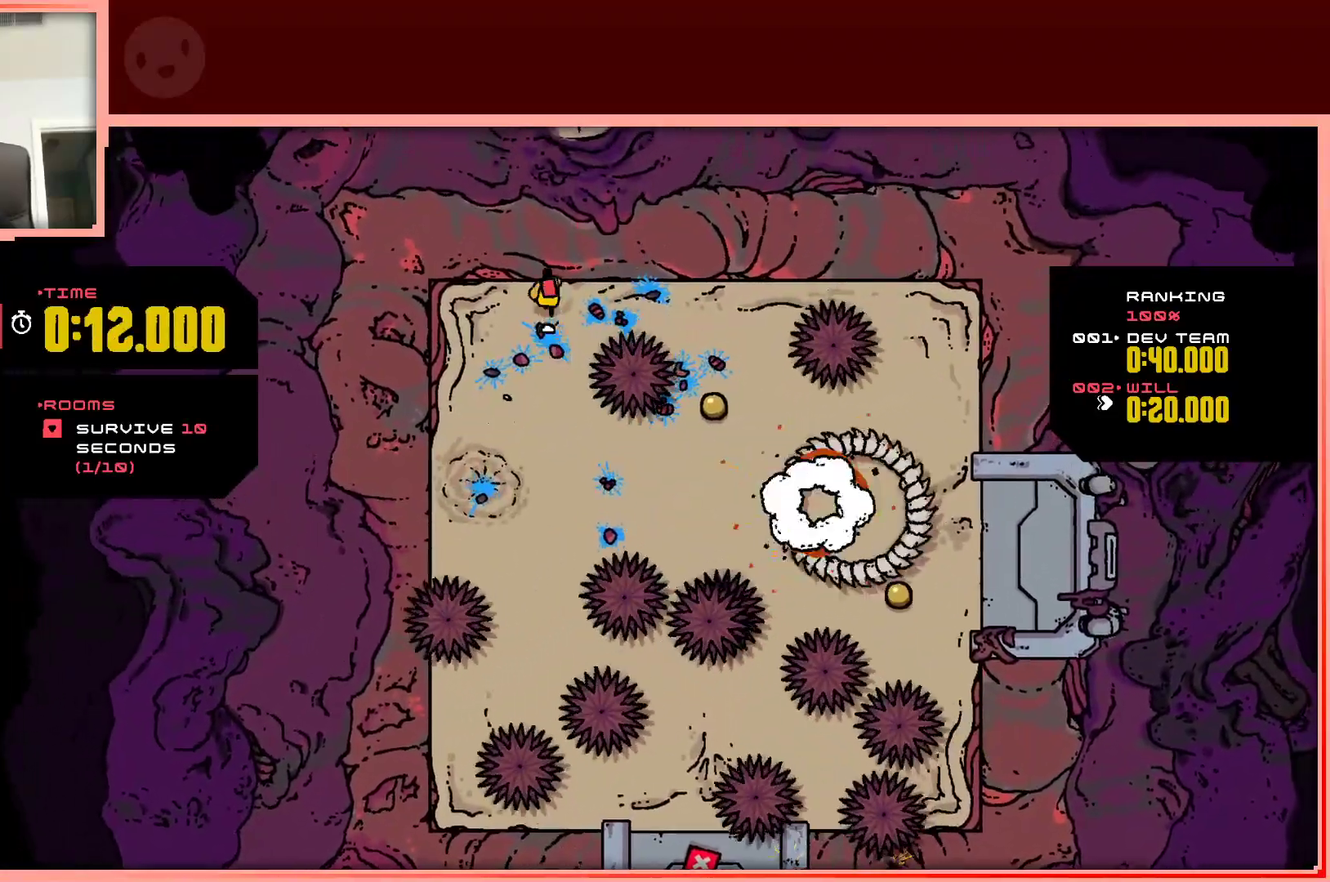
{"keys": ["down", "right"], "events": [[50, "right", "down"], [50, "up", "up"], [333, "down", "down"]]}
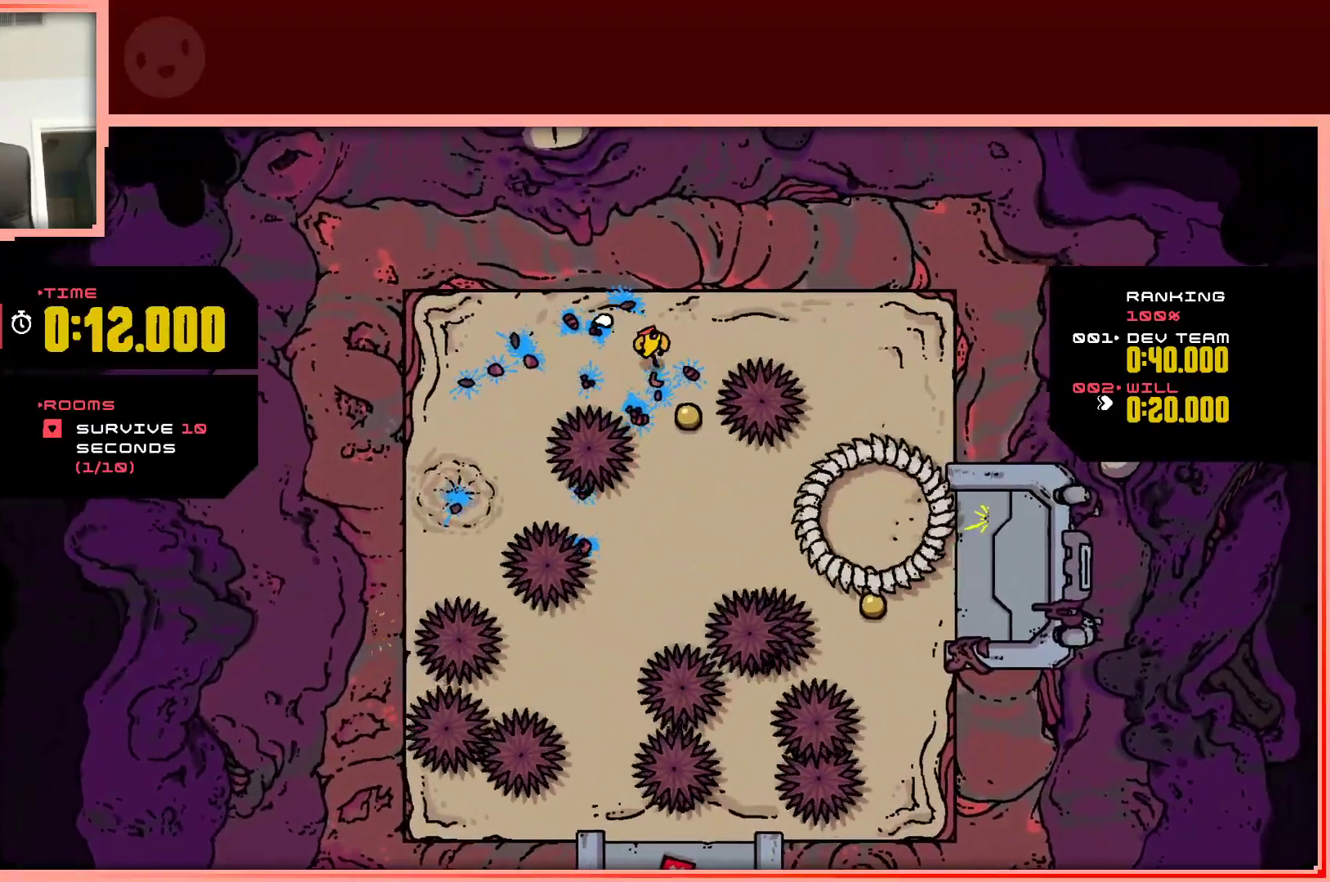
{"keys": ["right", "up"], "events": [[67, "right", "up"], [200, "down", "up"], [200, "left", "down"], [350, "up", "down"], [383, "left", "up"], [433, "right", "down"]]}